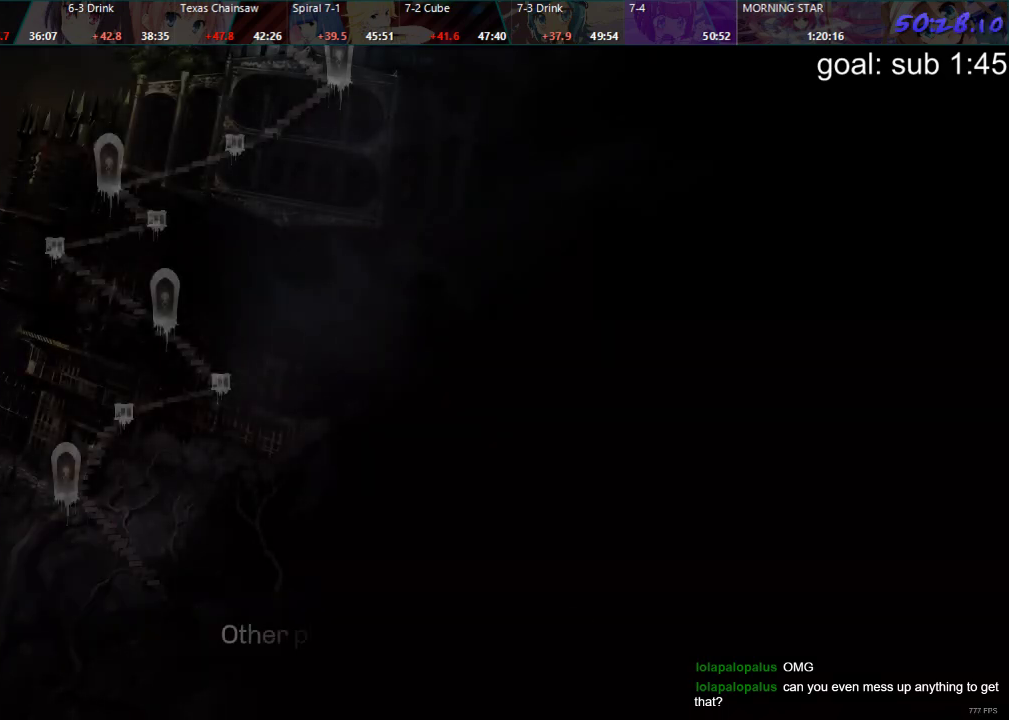
Gameplay with a controller (PlayStation layout); each line is a JSON object with the inputs held at the frame after it. "events" lists button and stick changes between this image and that frame as [ms after this image, input, new state], when the widget could be followed in between.
{"buttons": [], "left_stick": "center", "right_stick": "center", "events": [[17, "CIRCLE", "down"], [167, "CIRCLE", "up"], [333, "CROSS", "down"], [400, "CROSS", "up"], [467, "CROSS", "down"], [483, "CROSS", "up"]]}
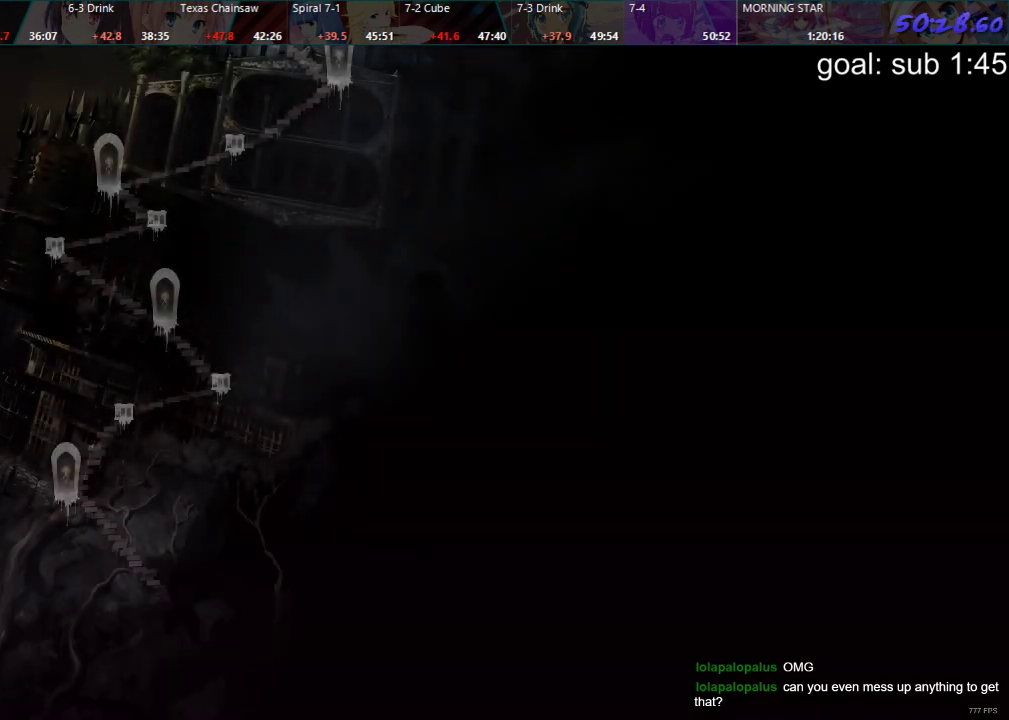
{"buttons": [], "left_stick": "center", "right_stick": "center", "events": [[50, "CROSS", "down"], [117, "CROSS", "up"]]}
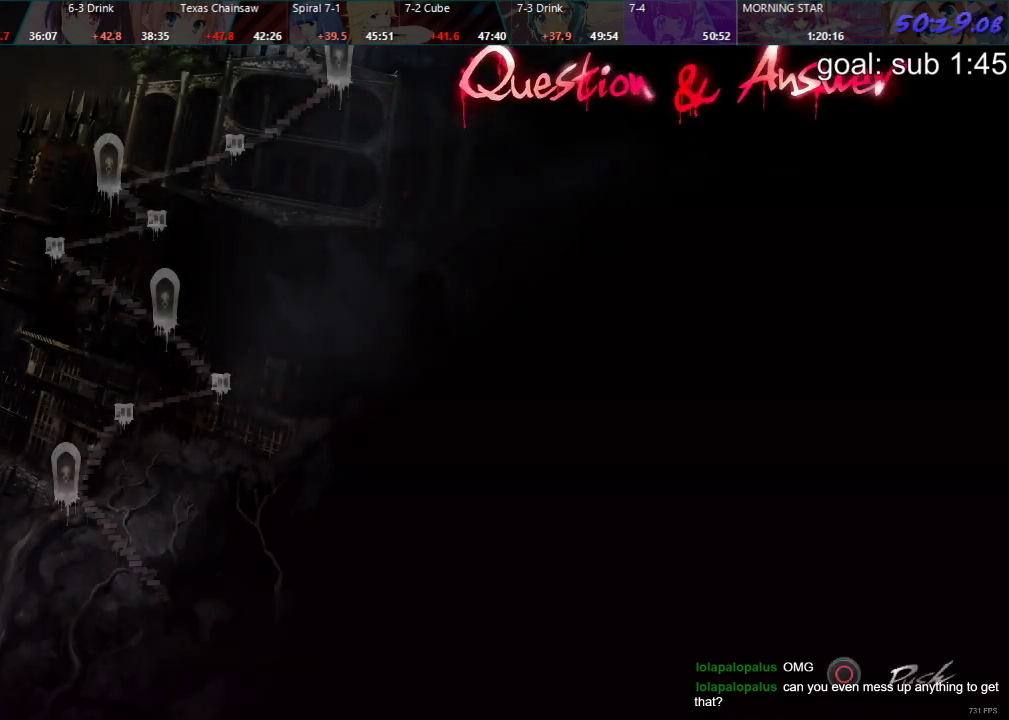
{"buttons": [], "left_stick": "center", "right_stick": "center", "events": []}
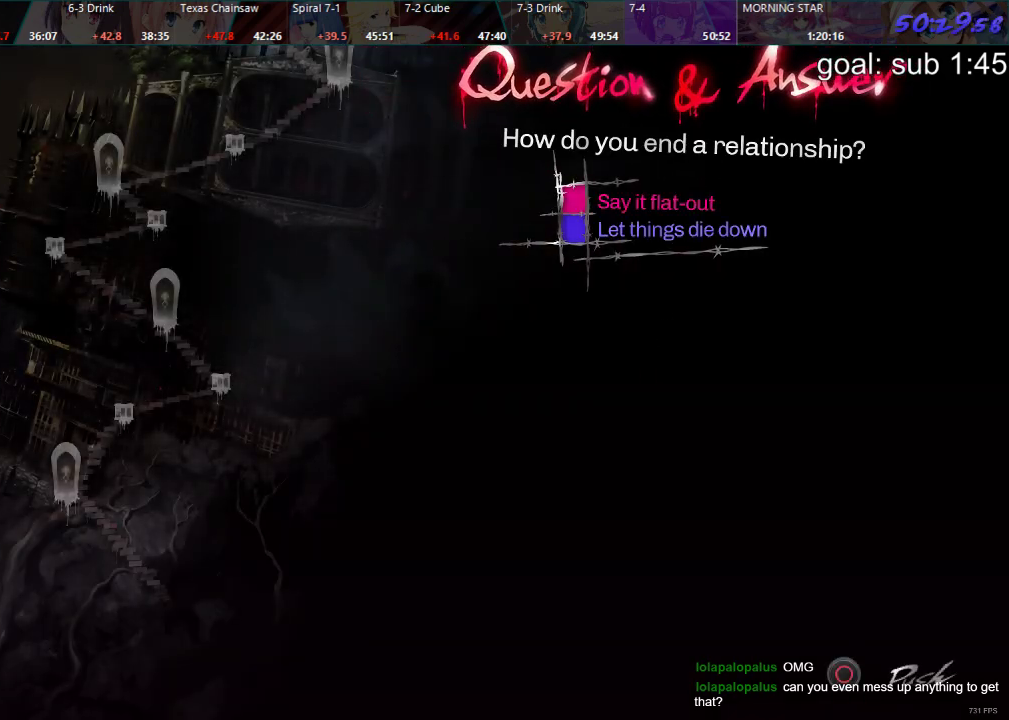
{"buttons": [], "left_stick": "center", "right_stick": "center", "events": []}
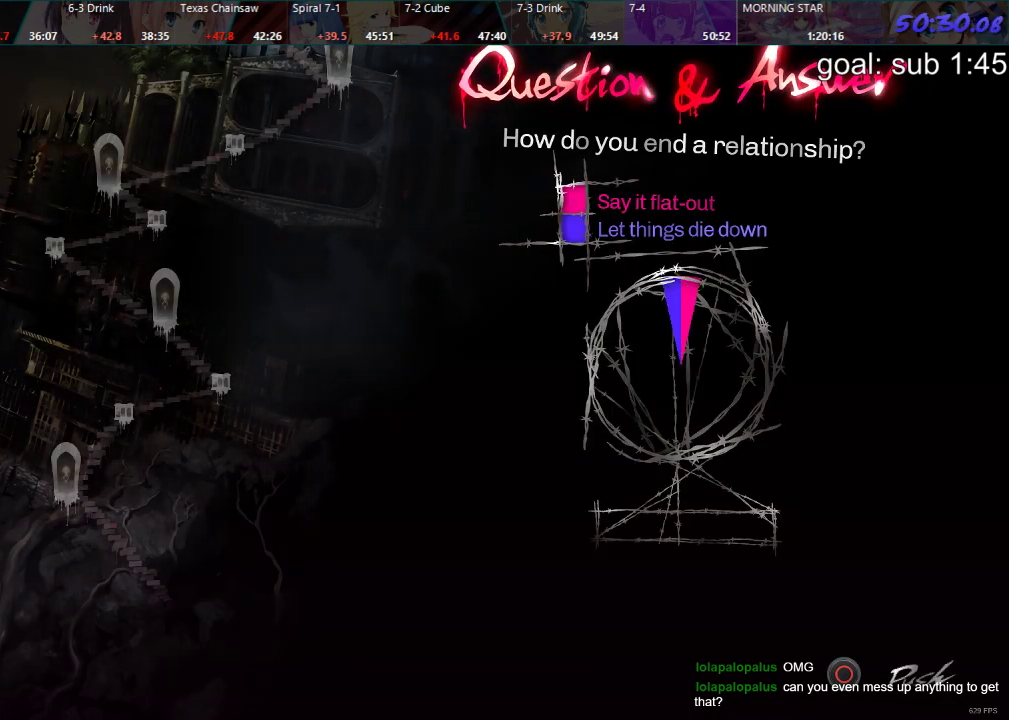
{"buttons": [], "left_stick": "center", "right_stick": "center", "events": []}
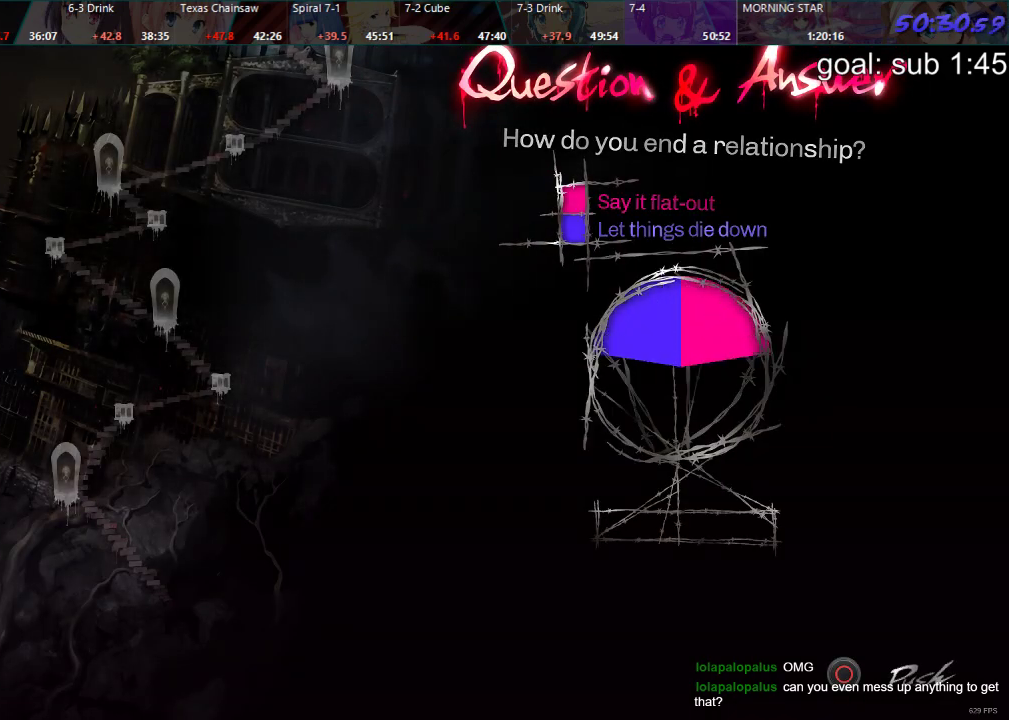
{"buttons": [], "left_stick": "center", "right_stick": "center", "events": []}
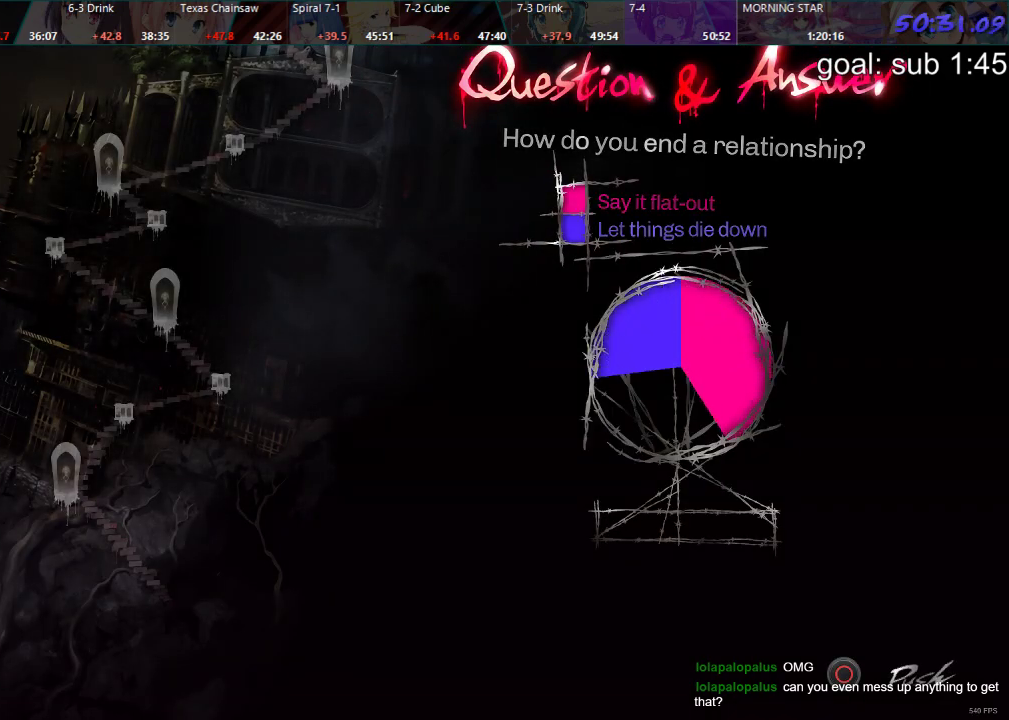
{"buttons": [], "left_stick": "center", "right_stick": "center", "events": []}
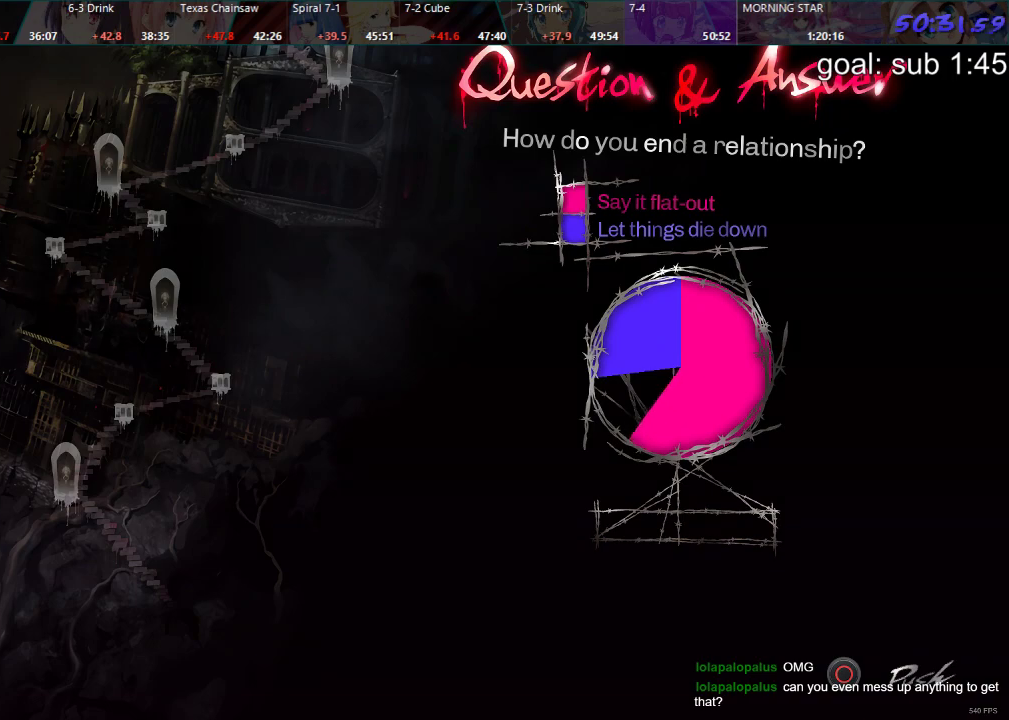
{"buttons": [], "left_stick": "center", "right_stick": "center", "events": [[217, "CIRCLE", "down"], [250, "CIRCLE", "up"], [317, "CIRCLE", "down"], [350, "CIRCLE", "up"], [433, "CIRCLE", "down"], [483, "CIRCLE", "up"]]}
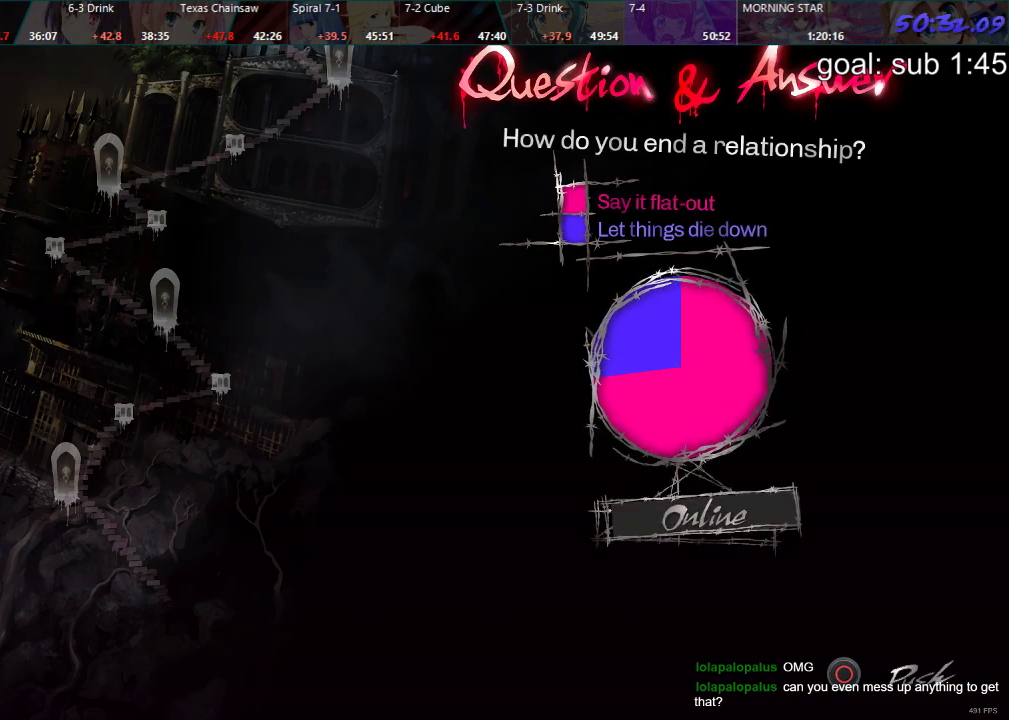
{"buttons": ["CIRCLE"], "left_stick": "center", "right_stick": "center", "events": [[50, "CIRCLE", "down"], [100, "CIRCLE", "up"], [167, "CIRCLE", "down"], [217, "CIRCLE", "up"], [283, "CIRCLE", "down"], [317, "CIRCLE", "up"], [383, "CIRCLE", "down"], [433, "CIRCLE", "up"], [500, "CIRCLE", "down"]]}
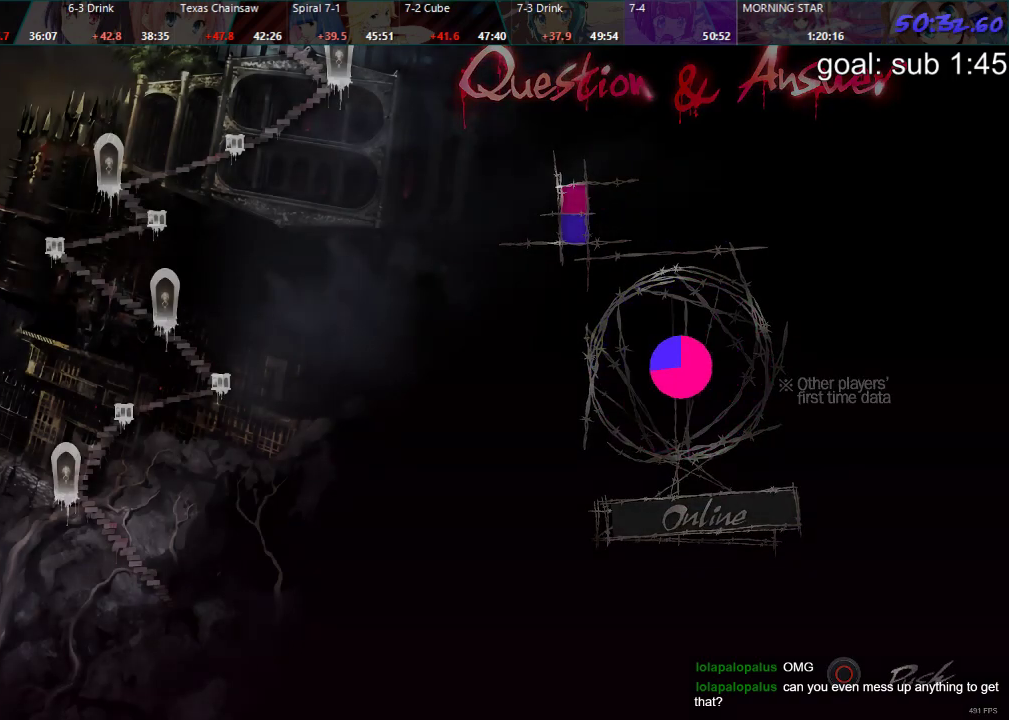
{"buttons": [], "left_stick": "center", "right_stick": "center", "events": [[50, "CIRCLE", "up"], [100, "CIRCLE", "down"], [150, "CIRCLE", "up"]]}